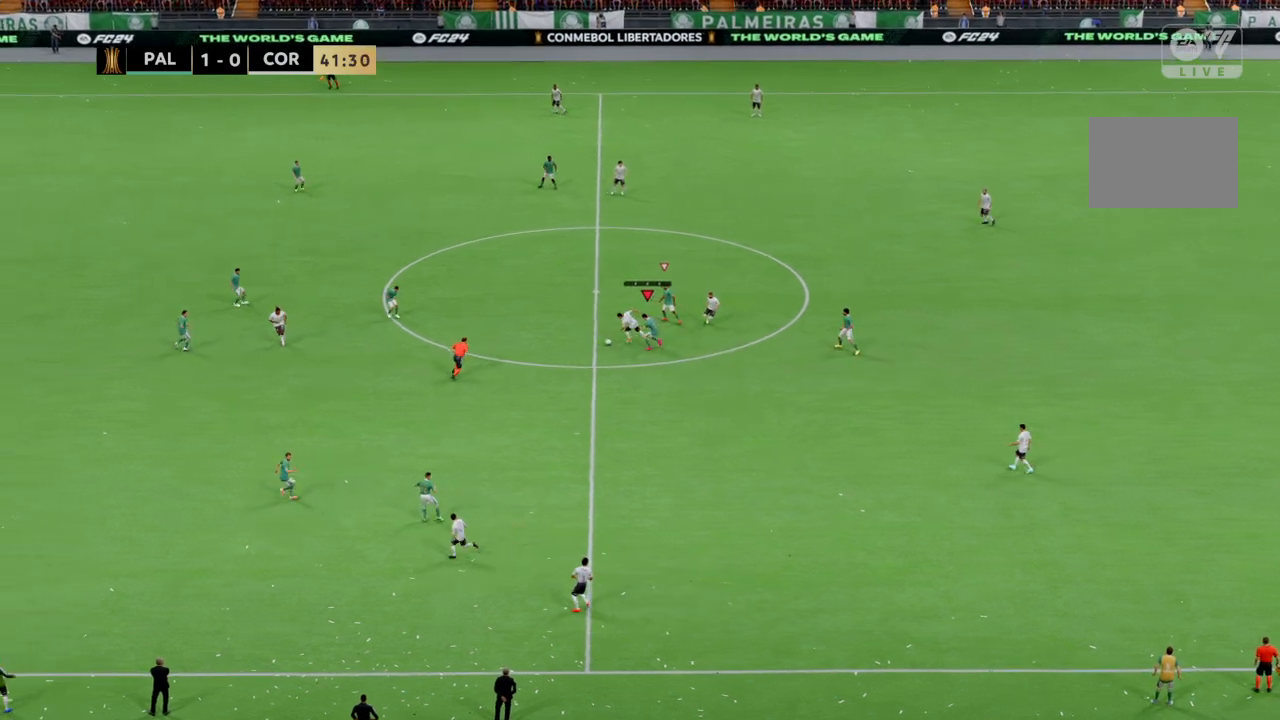
Gameplay with a controller (PlayStation layout); each line is a JSON object with the inputs held at the frame after it. "events" lists button and stick changes between this image and that frame as [ms after this image, input, new state], when the widget could be followed in between. Not read: CROSS L1 L3 R2 R3.
{"buttons": [], "left_stick": "up-left", "right_stick": "center", "events": [[267, "left_stick", "up-left"]]}
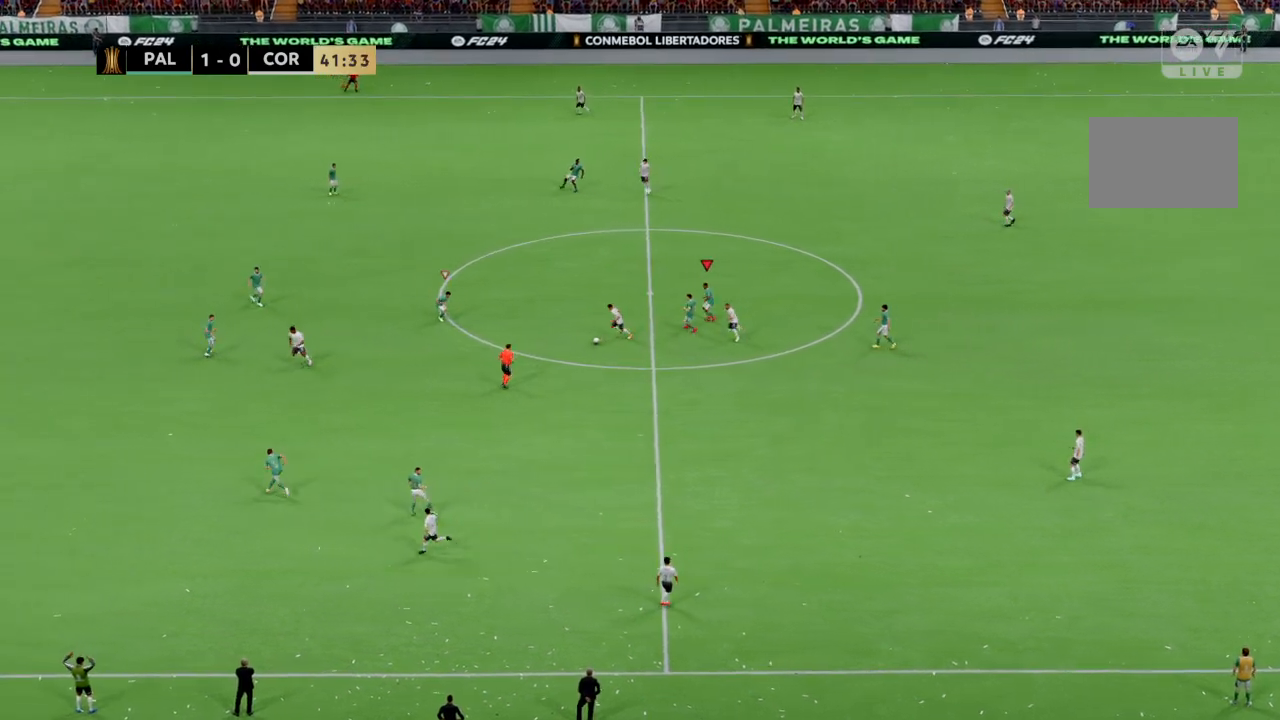
{"buttons": [], "left_stick": "up-right", "right_stick": "center", "events": [[300, "left_stick", "up-right"]]}
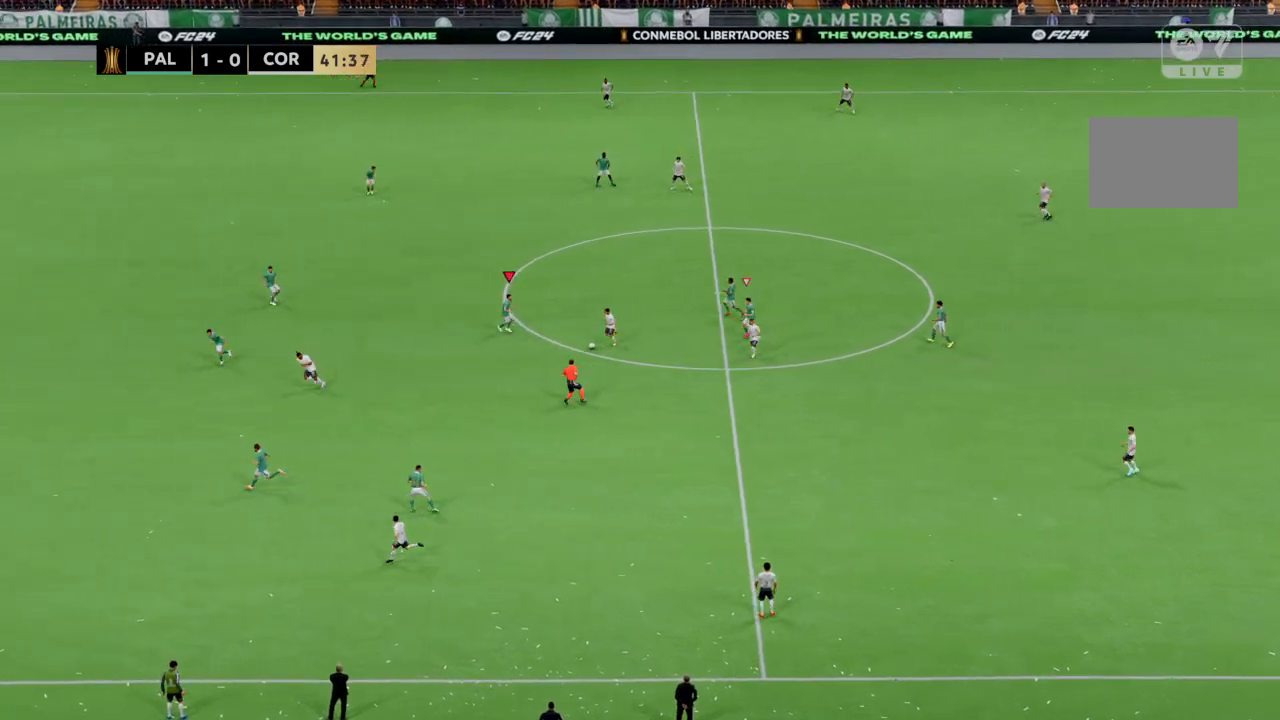
{"buttons": [], "left_stick": "down-left", "right_stick": "center", "events": [[67, "left_stick", "down-right"], [167, "left_stick", "down"], [367, "left_stick", "down-left"]]}
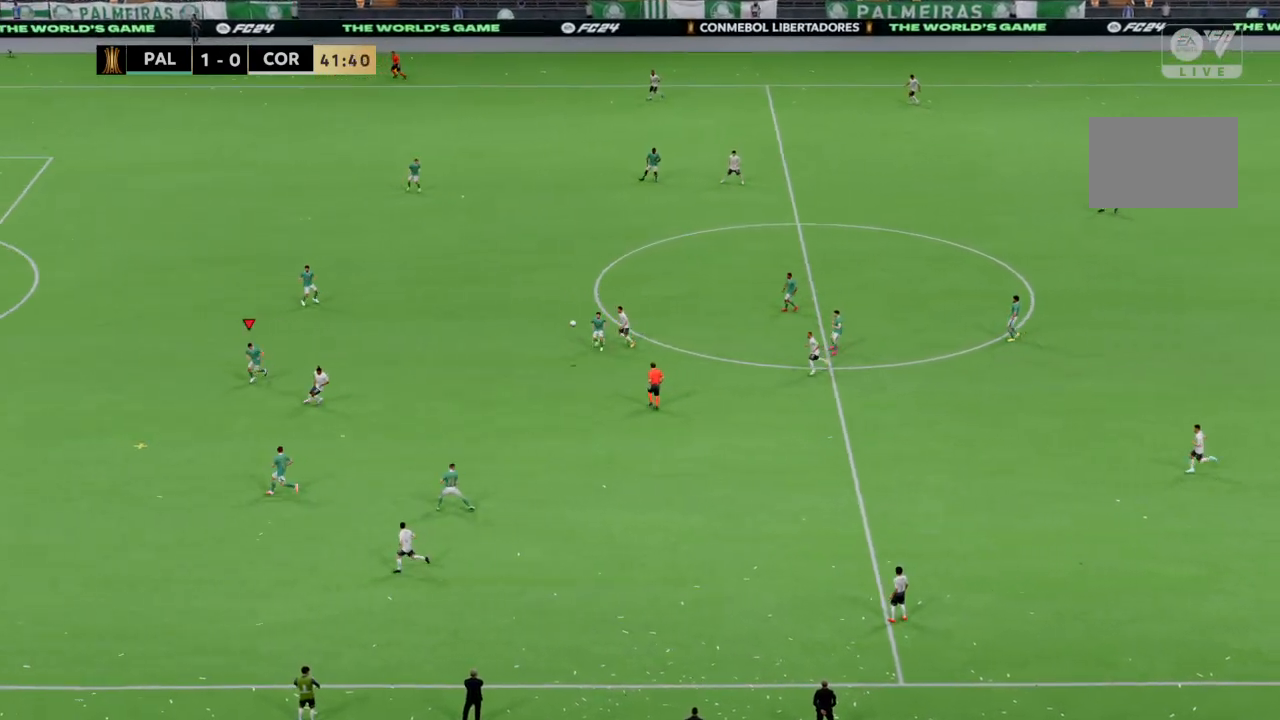
{"buttons": [], "left_stick": "down-right", "right_stick": "center", "events": [[133, "left_stick", "down"], [267, "left_stick", "down-right"]]}
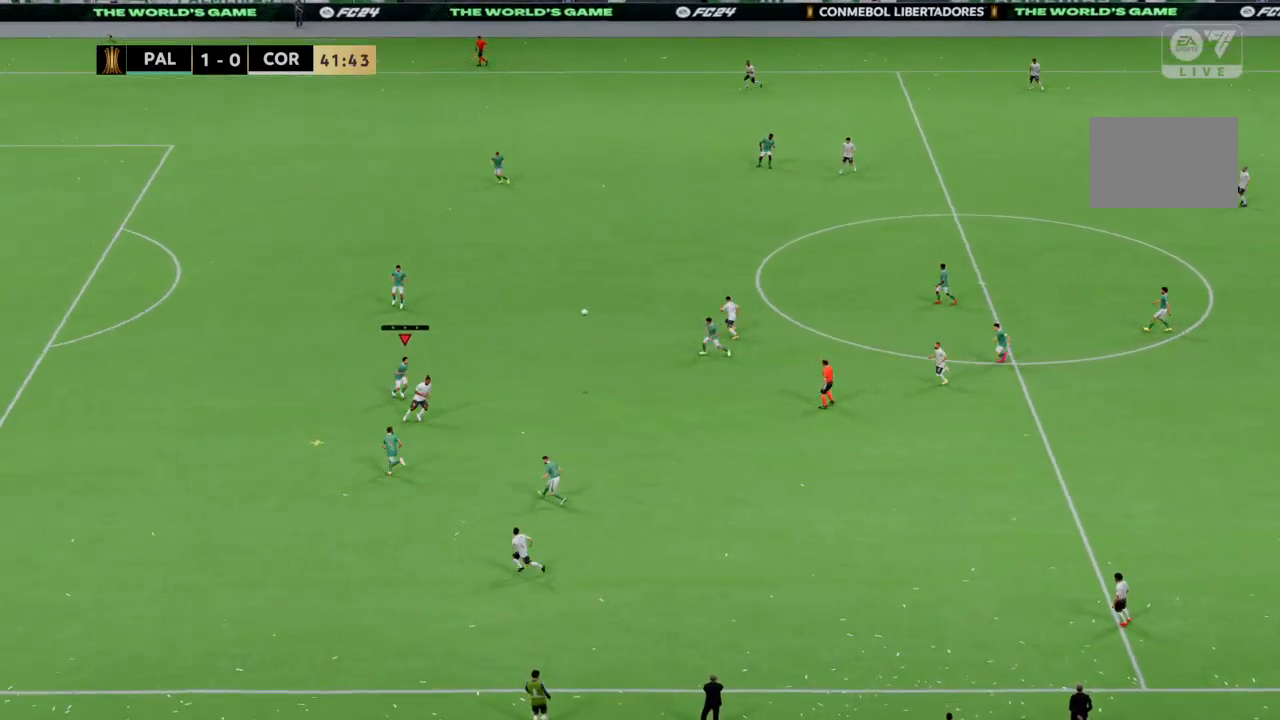
{"buttons": [], "left_stick": "right", "right_stick": "center", "events": [[100, "left_stick", "right"]]}
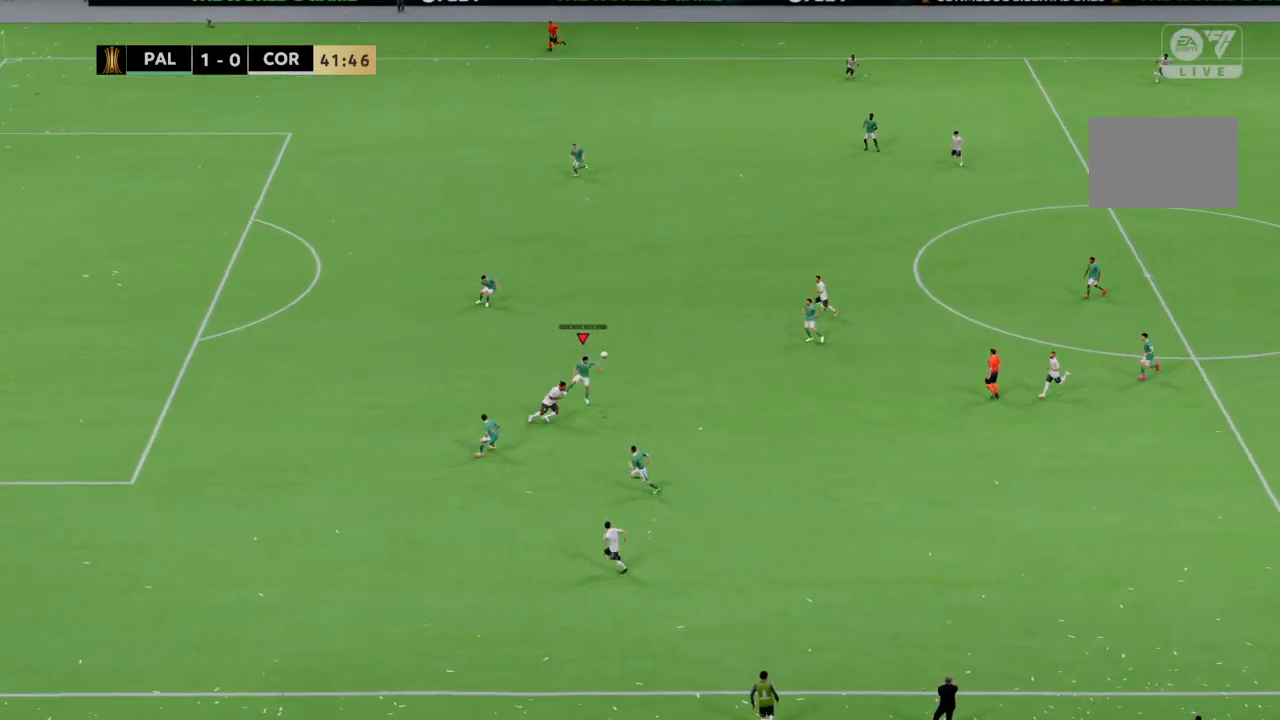
{"buttons": [], "left_stick": "right", "right_stick": "center", "events": []}
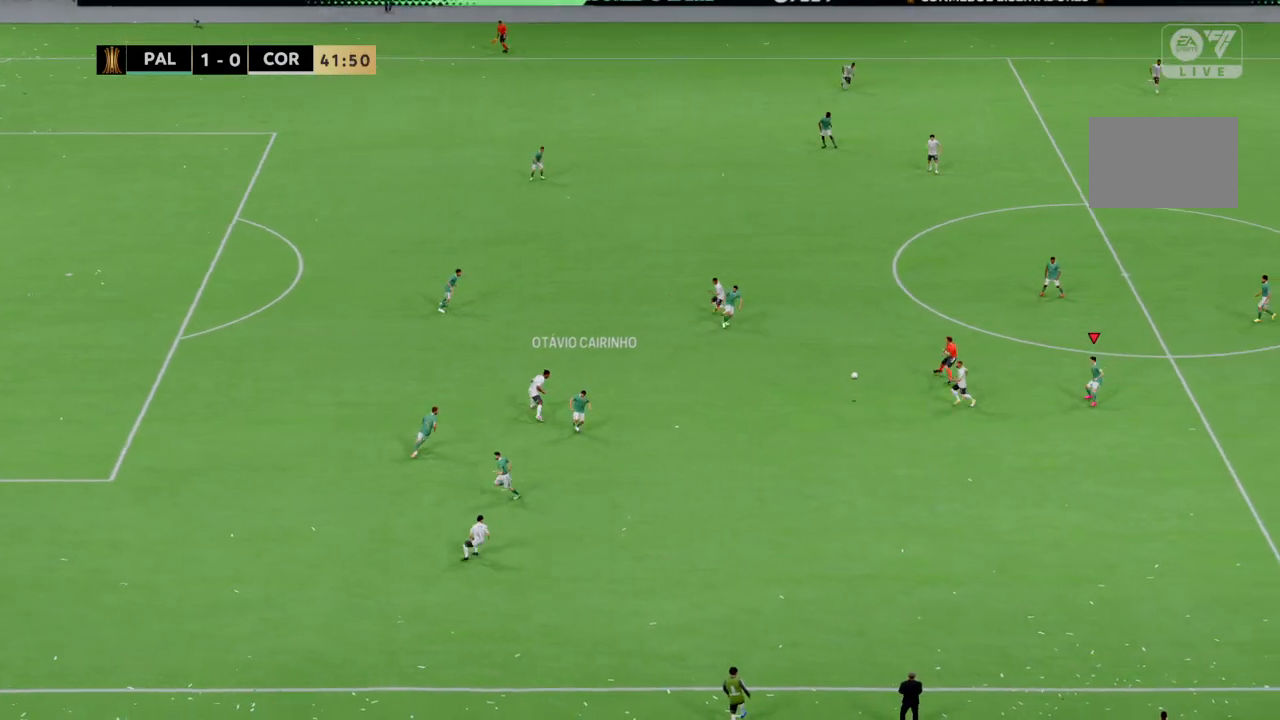
{"buttons": [], "left_stick": "up-right", "right_stick": "center", "events": [[200, "left_stick", "center"], [401, "left_stick", "up-right"]]}
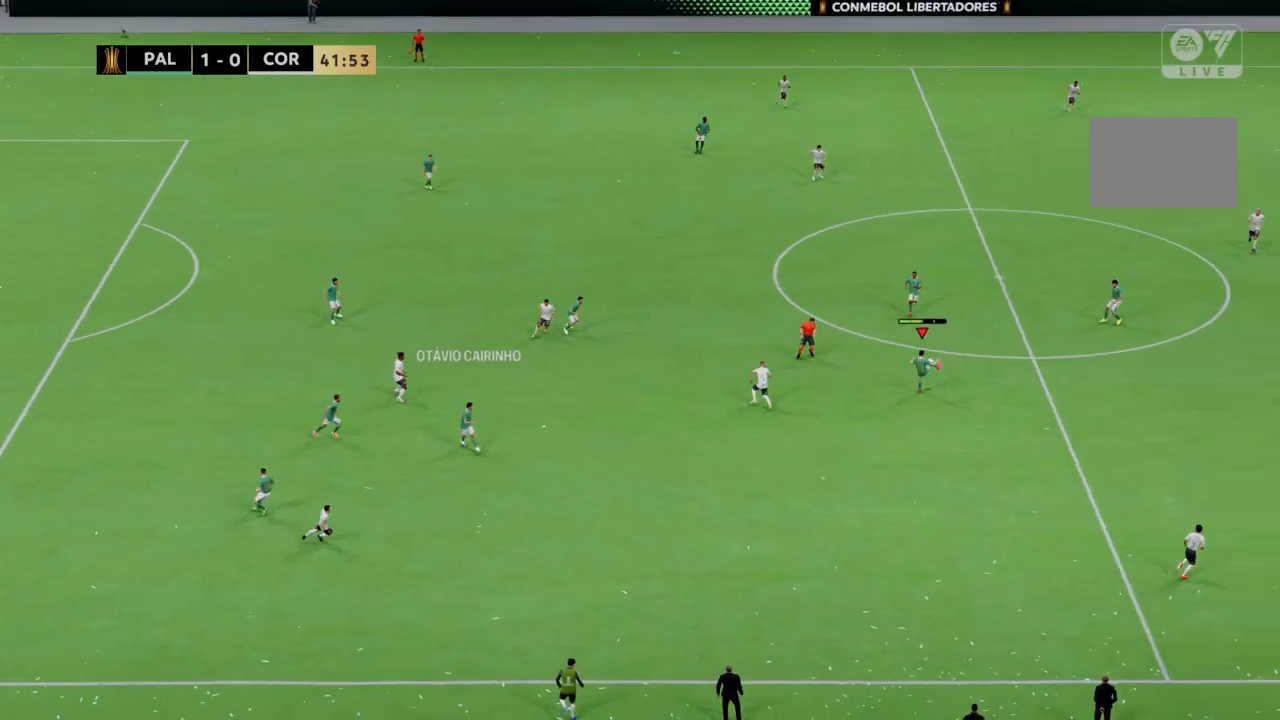
{"buttons": [], "left_stick": "up-right", "right_stick": "center", "events": []}
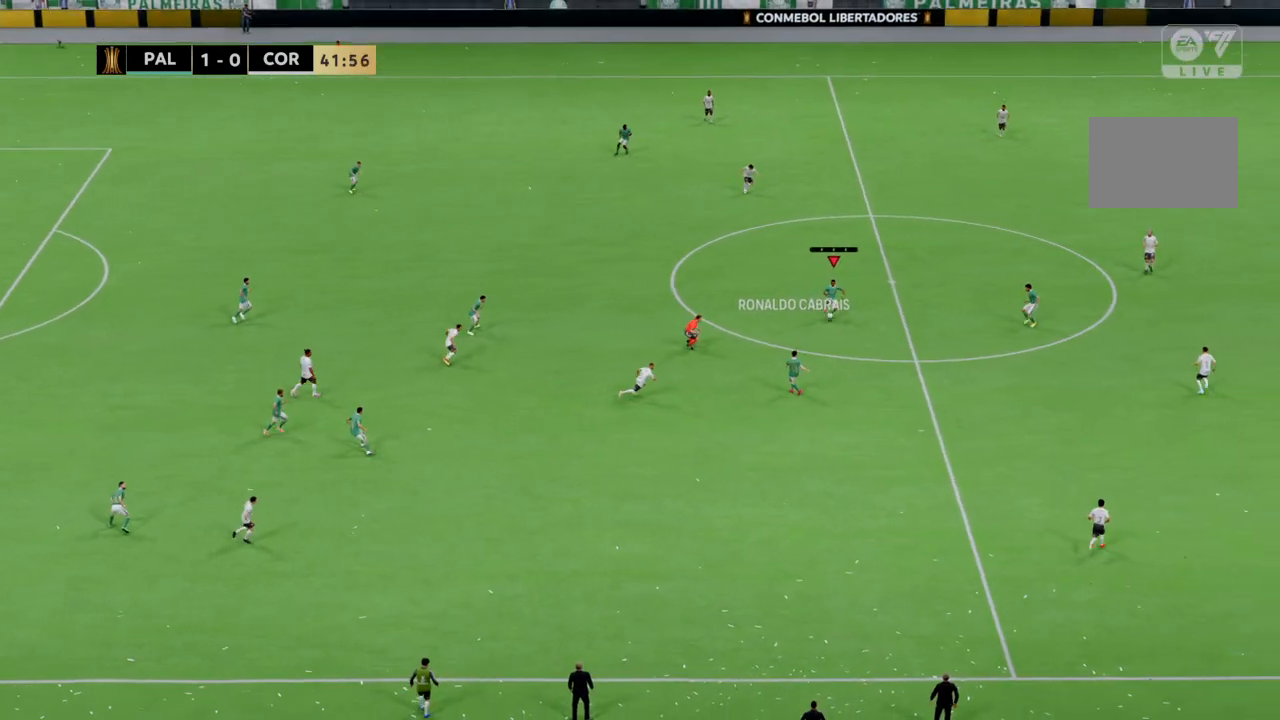
{"buttons": [], "left_stick": "down-right", "right_stick": "center", "events": [[200, "left_stick", "right"], [301, "left_stick", "down-right"]]}